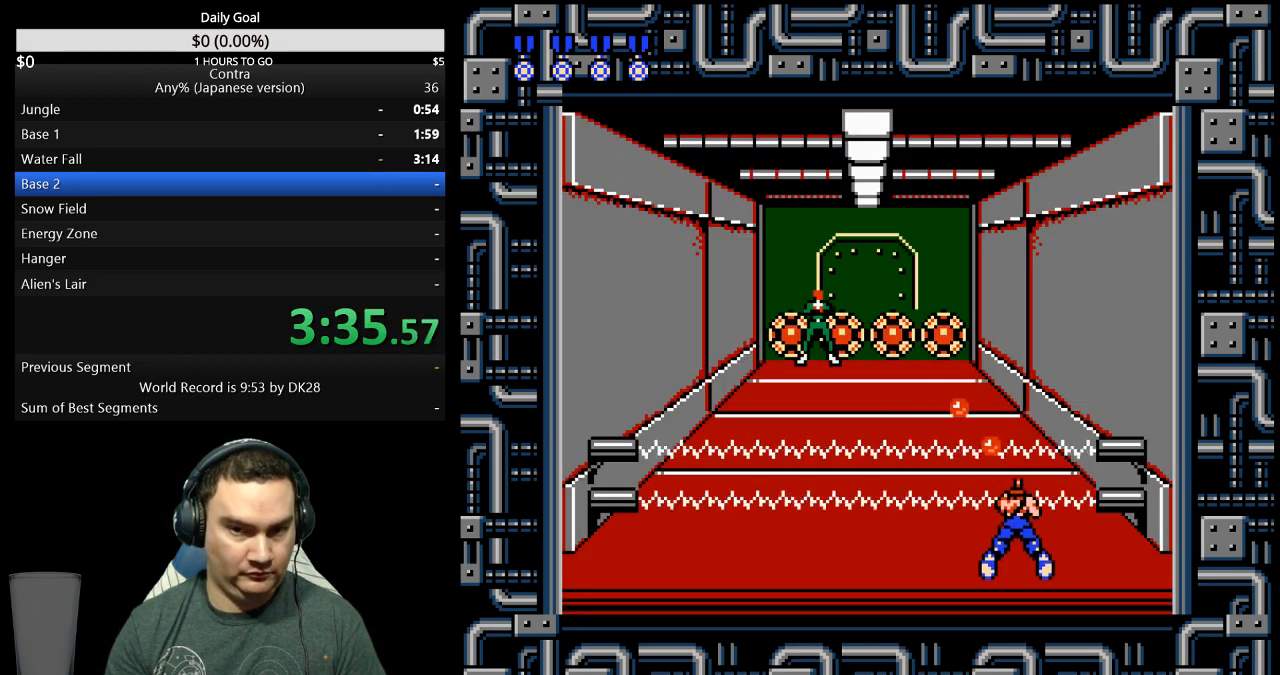
Gameplay with a controller (Nintendo layout); each line is a JSON object with the inputs held at the frame after it. "events" lists button and stick changes between this image and that frame as [ms after this image, input, new state], when the widget could be followed in between. Not read: L3 R3 START.
{"buttons": ["B", "DPAD_DOWN"], "events": [[100, "B", "up"], [233, "B", "down"], [300, "B", "up"], [467, "B", "down"]]}
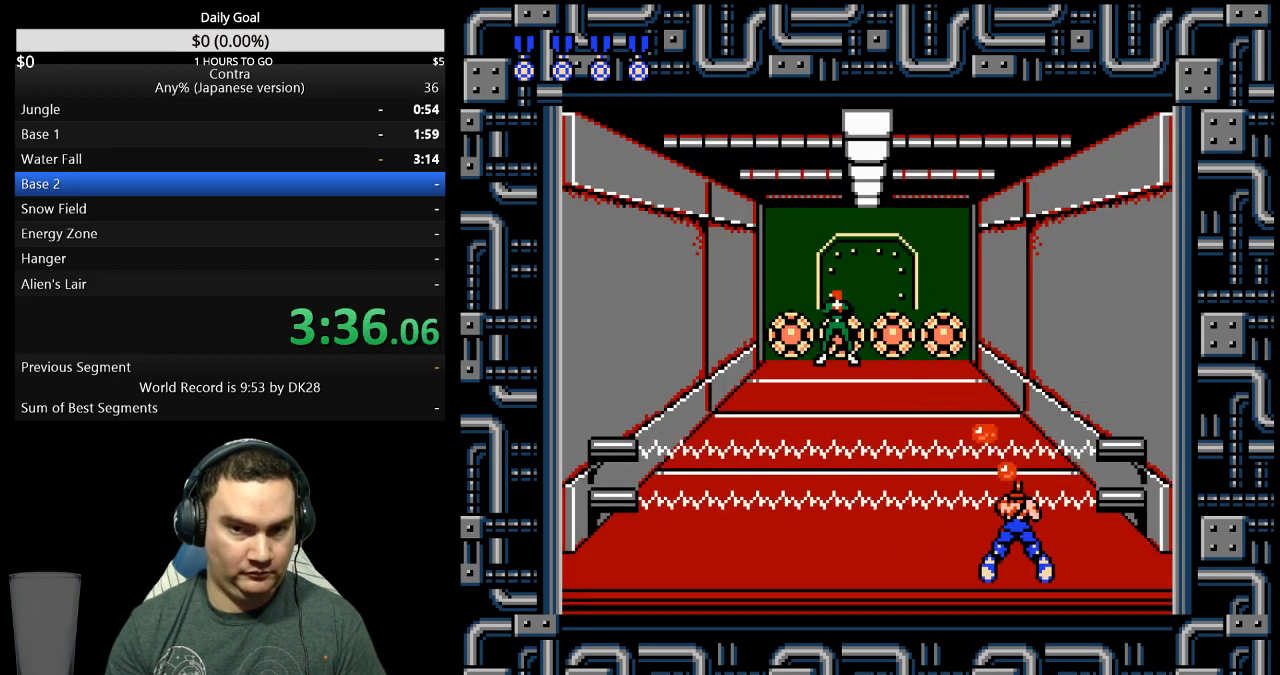
{"buttons": ["DPAD_DOWN"], "events": [[33, "B", "up"], [200, "B", "down"], [267, "B", "up"]]}
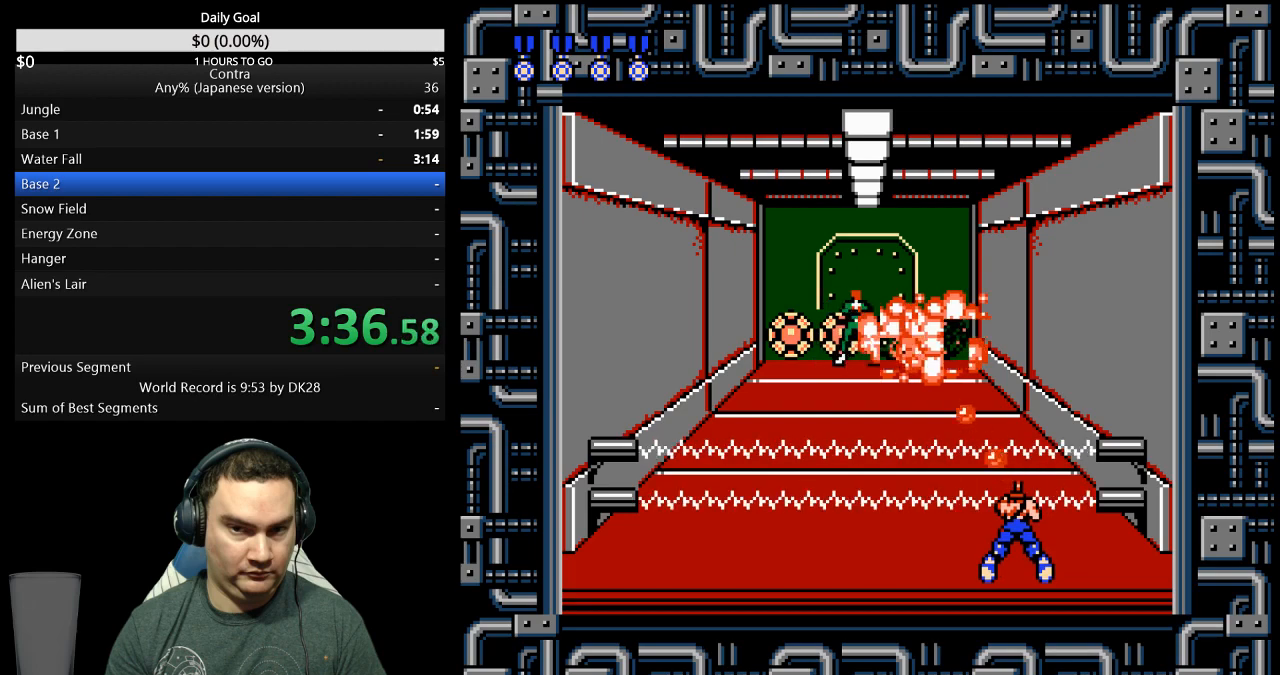
{"buttons": ["B", "DPAD_LEFT"], "events": [[33, "B", "down"], [100, "B", "up"], [133, "DPAD_DOWN", "up"], [167, "B", "down"], [167, "DPAD_LEFT", "down"], [300, "B", "up"], [367, "B", "down"]]}
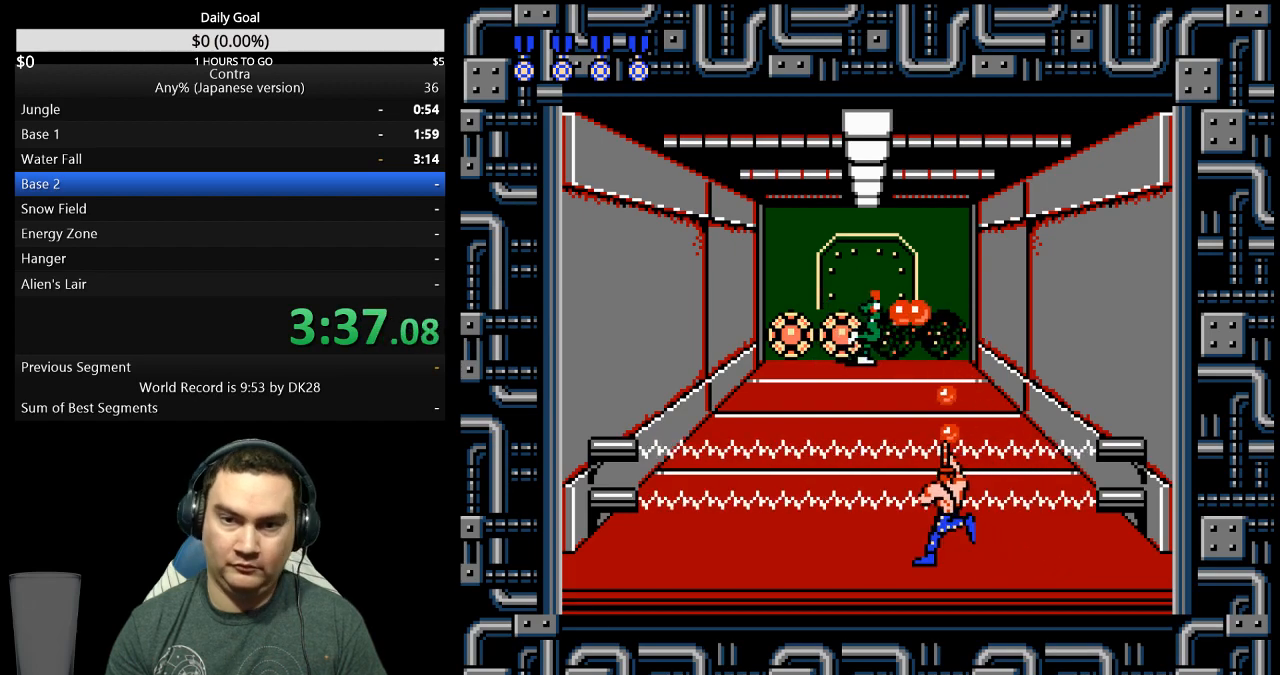
{"buttons": ["DPAD_LEFT"], "events": [[33, "B", "up"], [100, "B", "down"], [233, "B", "up"], [400, "B", "down"], [467, "B", "up"]]}
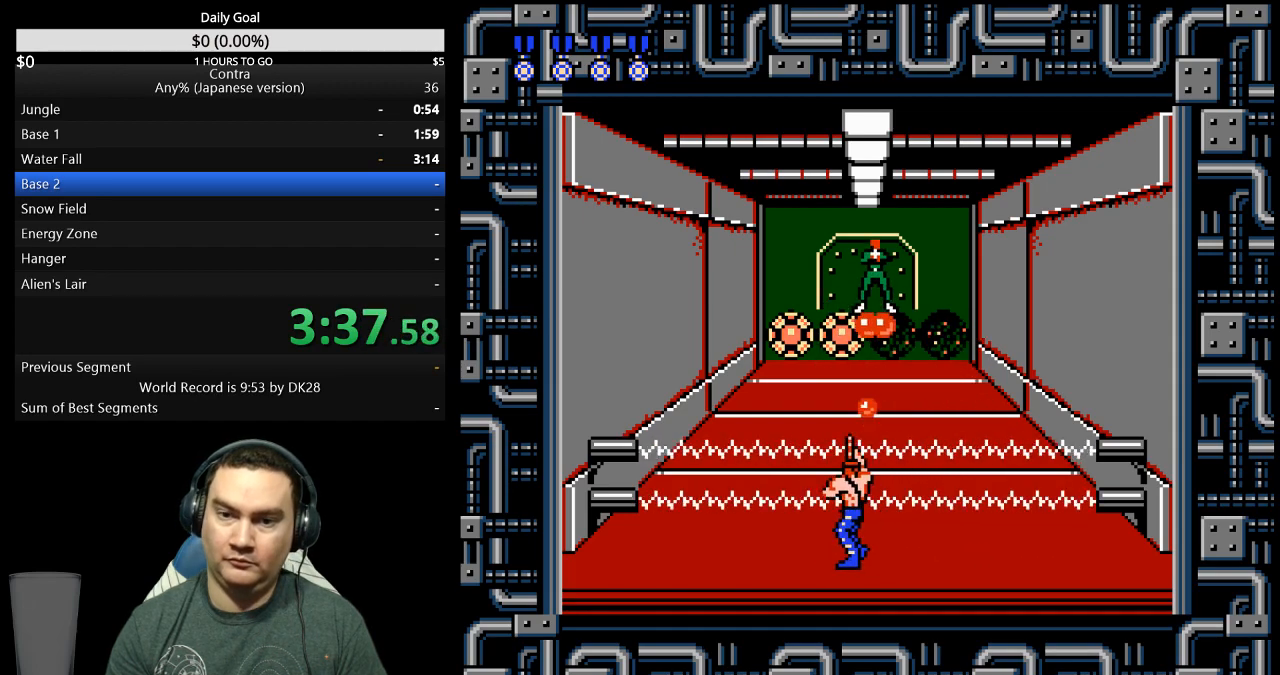
{"buttons": ["DPAD_LEFT"], "events": [[33, "B", "down"], [200, "B", "up"]]}
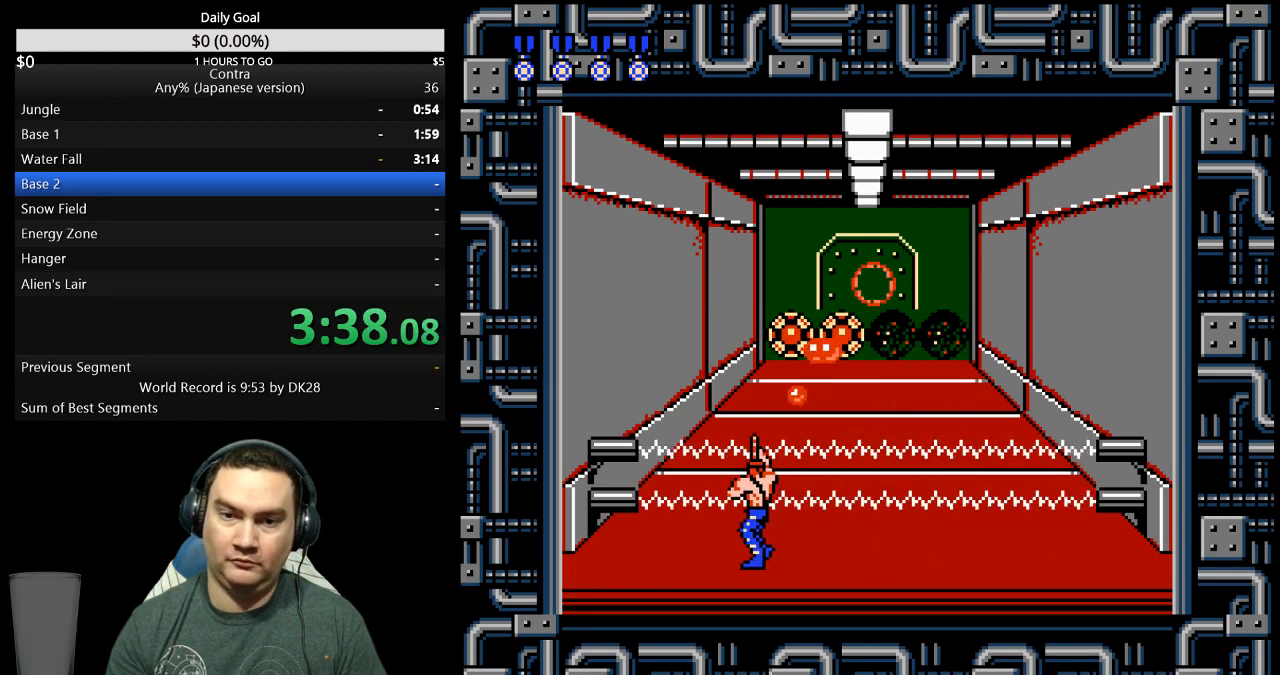
{"buttons": ["DPAD_DOWN"], "events": [[100, "B", "down"], [133, "DPAD_DOWN", "down"], [133, "DPAD_LEFT", "up"], [233, "B", "up"]]}
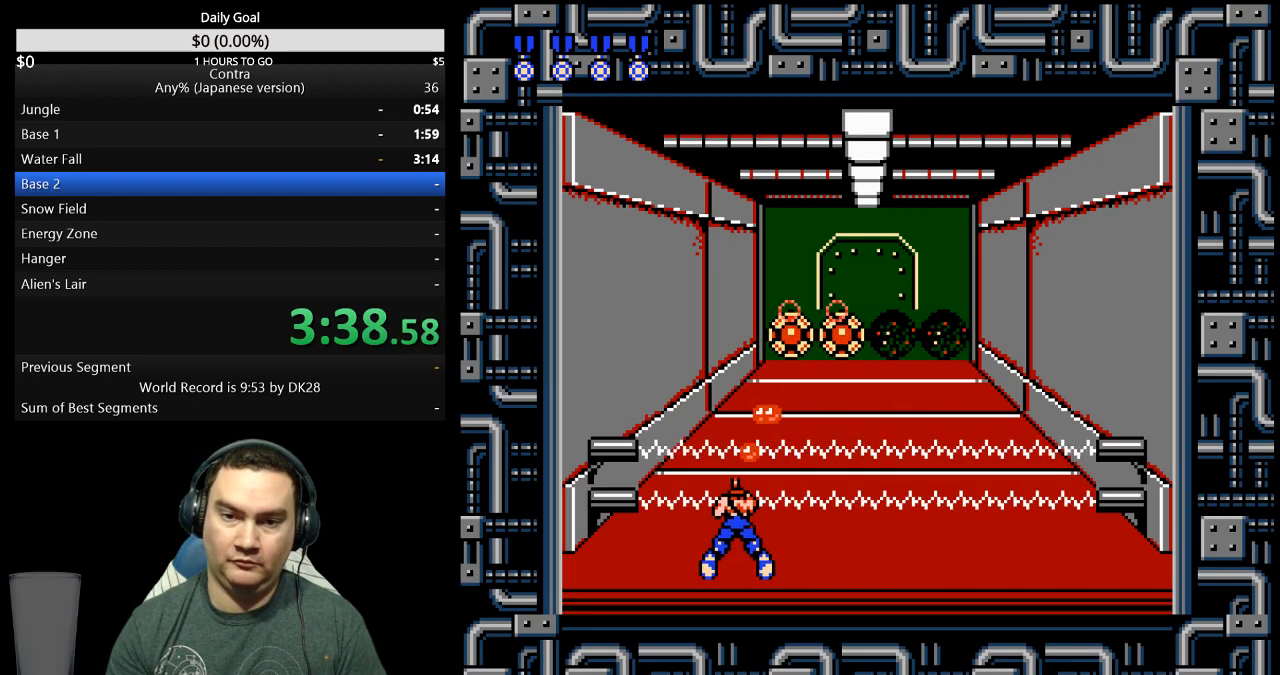
{"buttons": ["B", "DPAD_DOWN"], "events": [[33, "B", "down"], [100, "B", "up"], [267, "B", "down"], [333, "B", "up"], [500, "B", "down"]]}
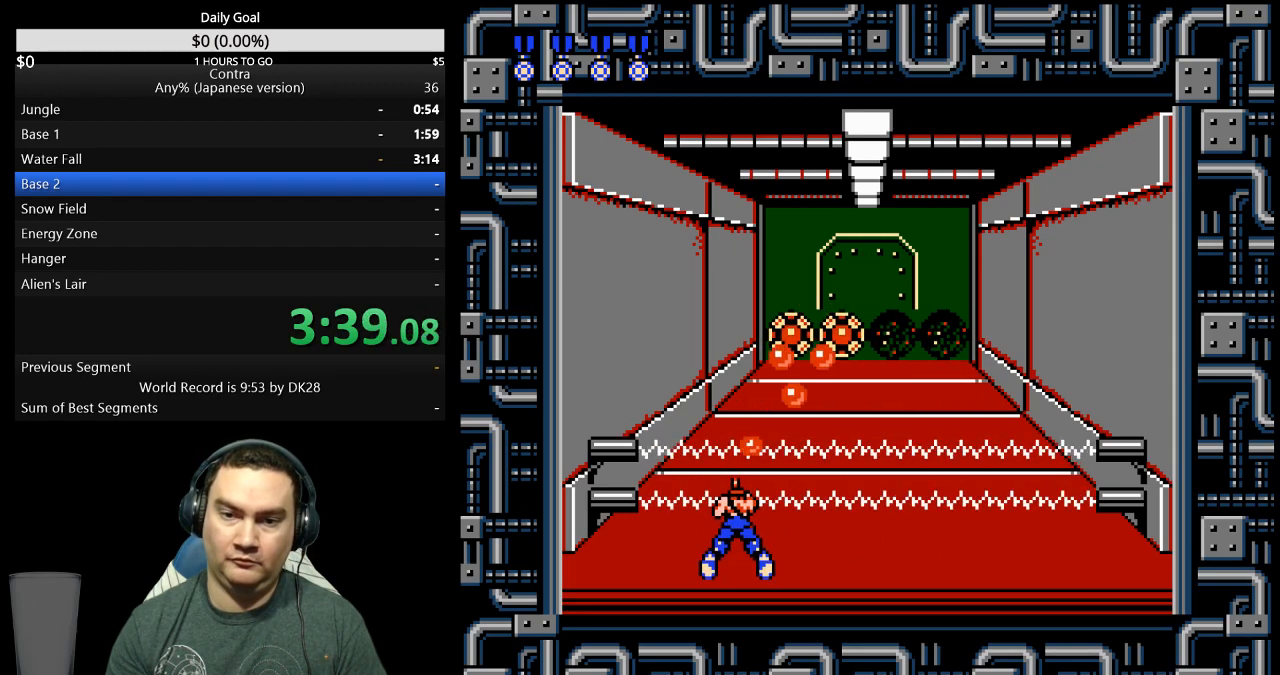
{"buttons": ["B", "DPAD_DOWN"], "events": [[67, "B", "up"], [233, "B", "down"], [300, "B", "up"], [467, "B", "down"]]}
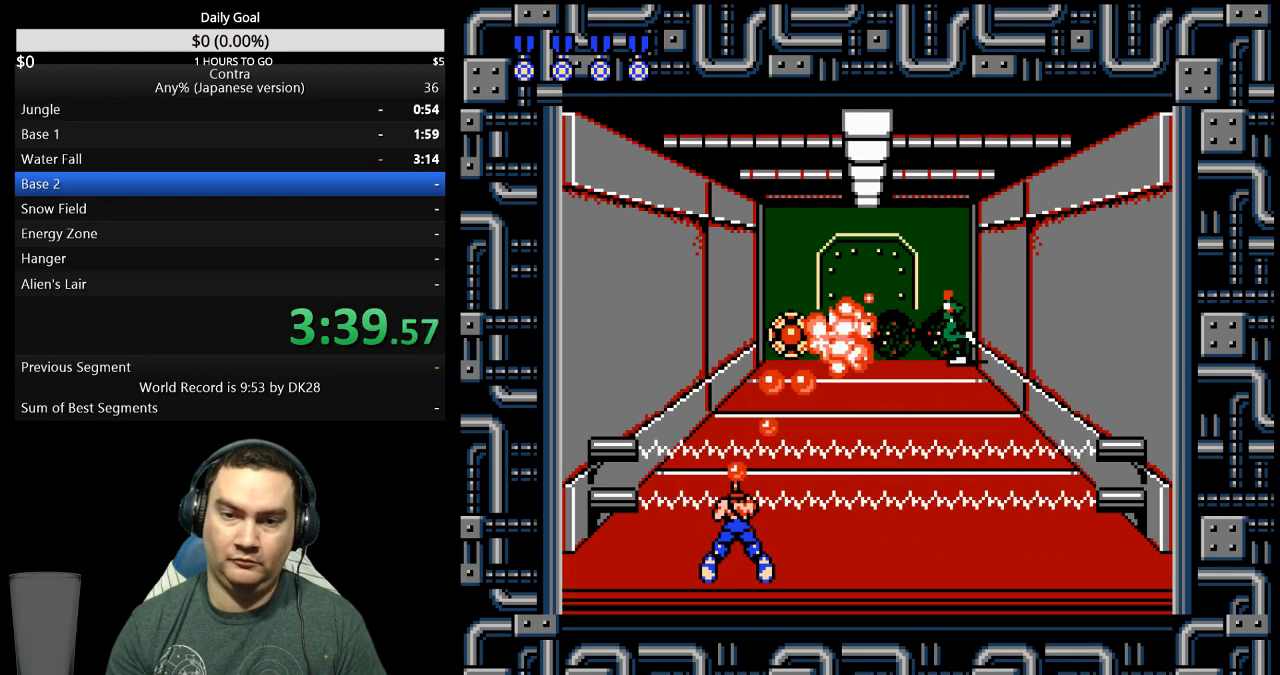
{"buttons": ["DPAD_DOWN"], "events": [[33, "B", "up"], [333, "B", "down"], [467, "B", "up"]]}
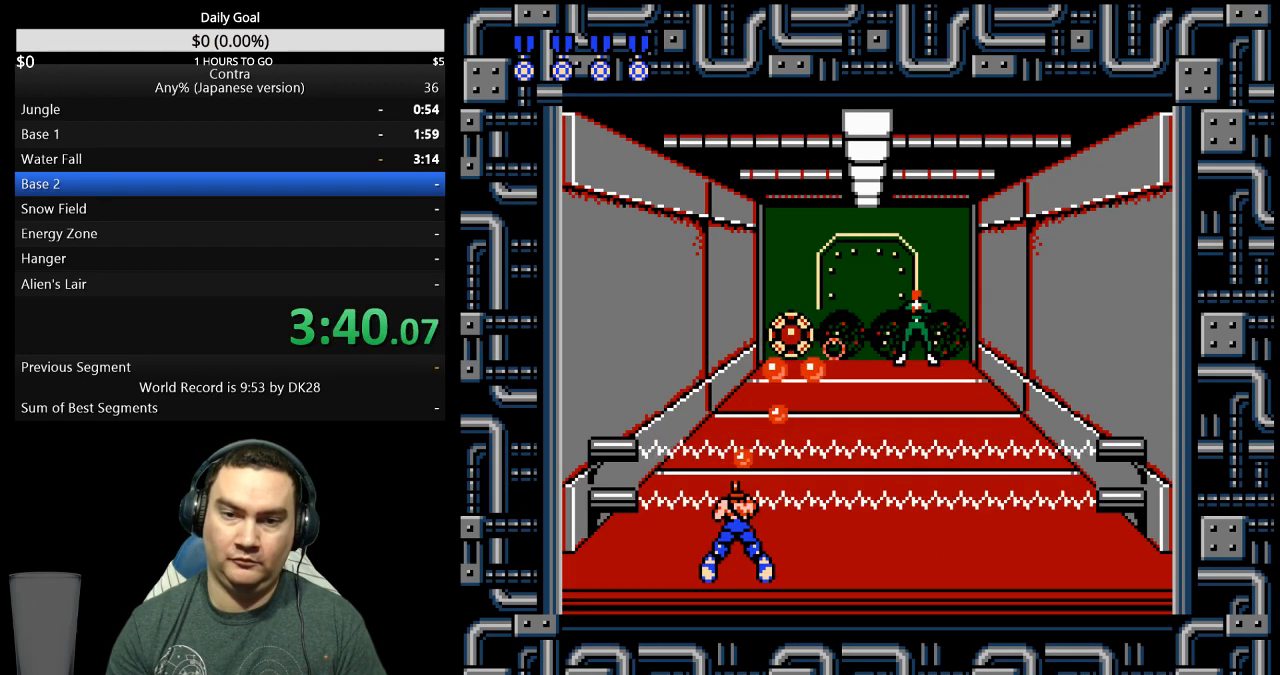
{"buttons": ["DPAD_DOWN"], "events": [[167, "B", "down"], [233, "B", "up"], [400, "B", "down"], [467, "B", "up"]]}
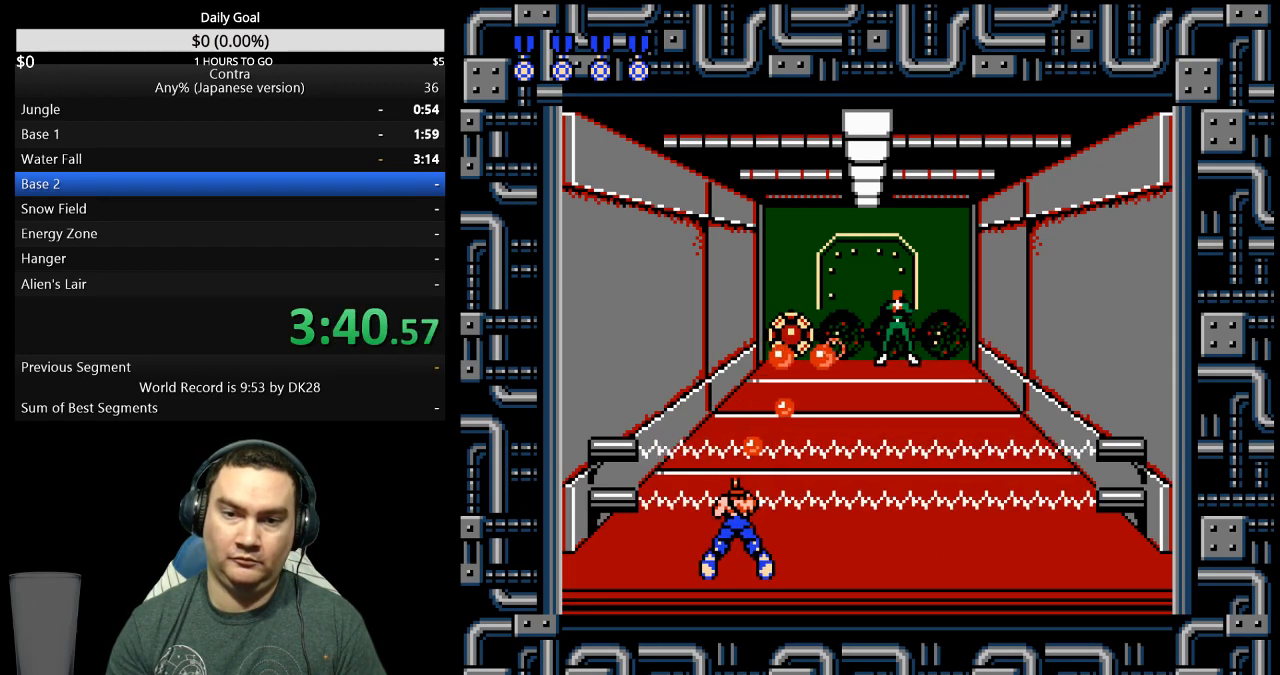
{"buttons": ["DPAD_DOWN"], "events": [[133, "B", "down"], [200, "B", "up"]]}
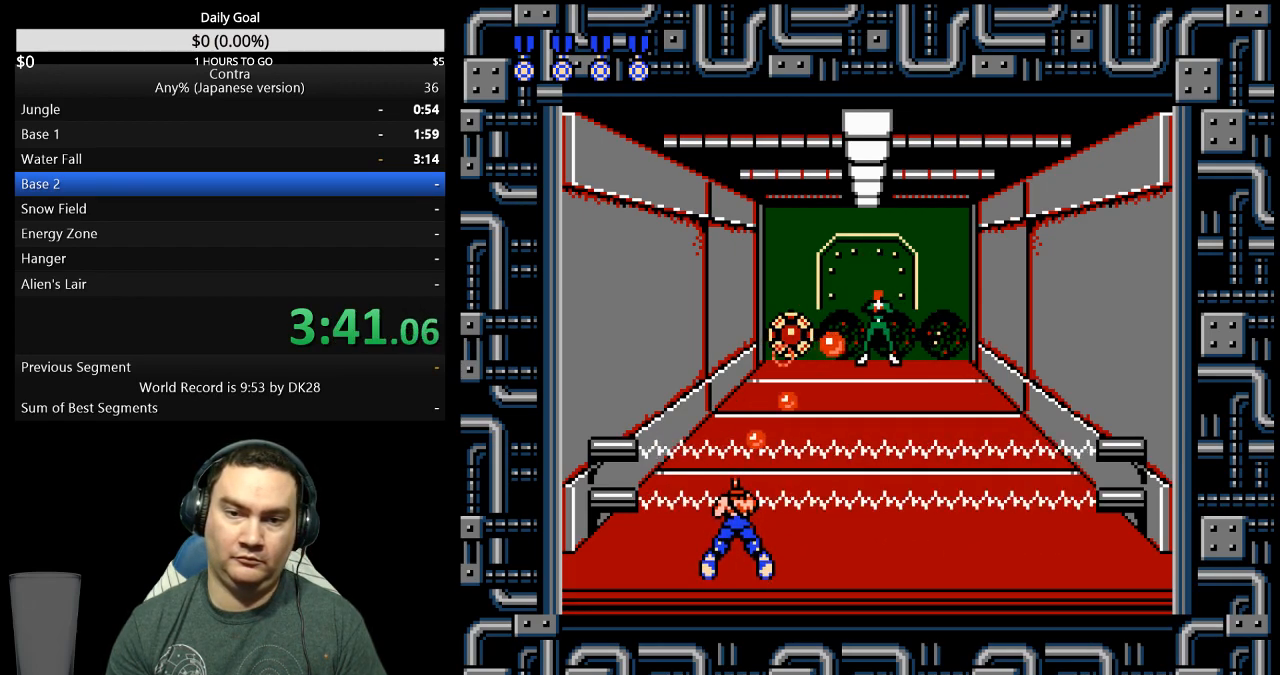
{"buttons": ["B", "DPAD_DOWN"], "events": [[133, "B", "down"], [200, "B", "up"], [267, "B", "down"], [300, "DPAD_DOWN", "up"], [300, "DPAD_LEFT", "down"], [333, "B", "up"], [433, "DPAD_DOWN", "down"], [467, "B", "down"], [467, "DPAD_LEFT", "up"]]}
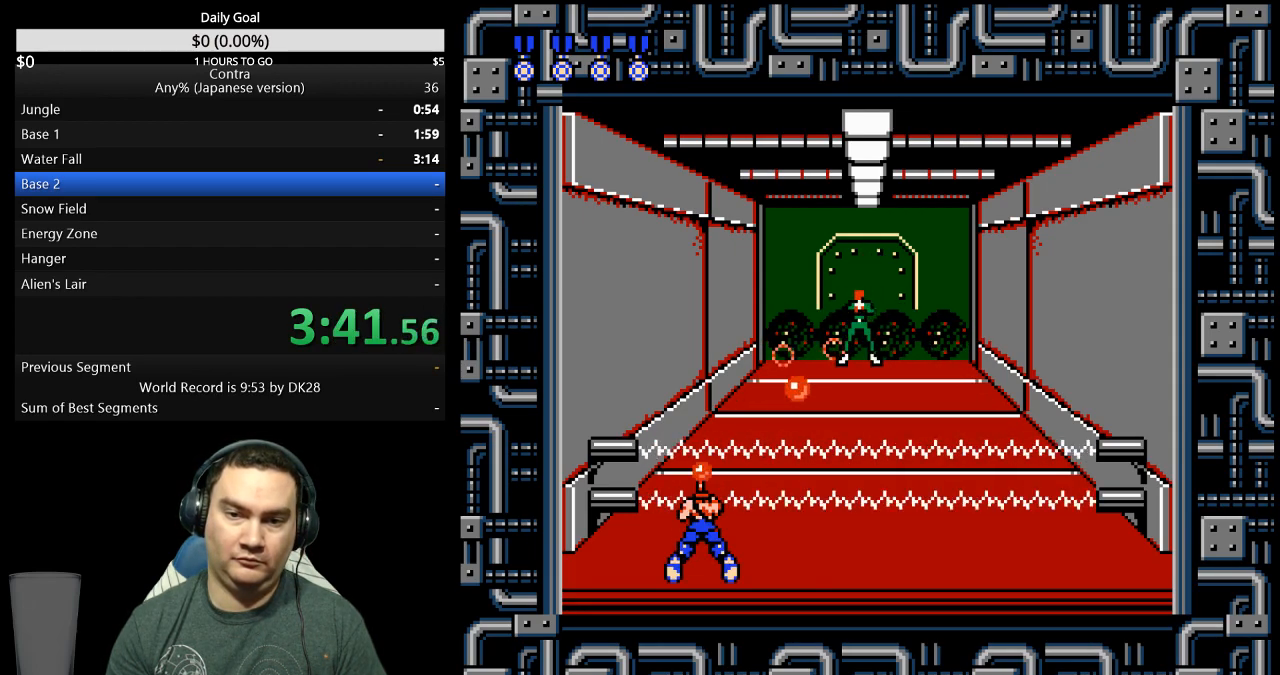
{"buttons": ["B", "DPAD_RIGHT"], "events": [[33, "B", "up"], [200, "B", "down"], [267, "B", "up"], [333, "B", "down"], [400, "B", "up"], [433, "DPAD_DOWN", "up"], [433, "DPAD_RIGHT", "down"], [500, "B", "down"]]}
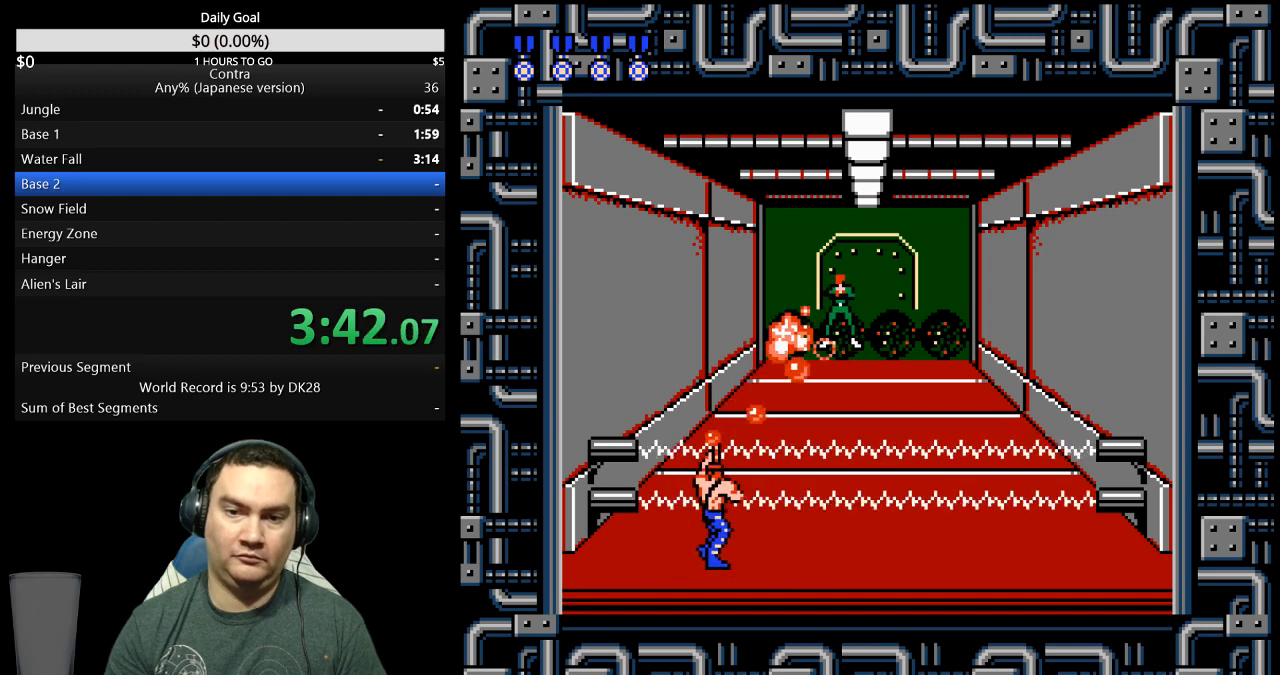
{"buttons": ["DPAD_UP"], "events": [[100, "B", "up"], [400, "DPAD_UP", "down"], [433, "DPAD_RIGHT", "up"]]}
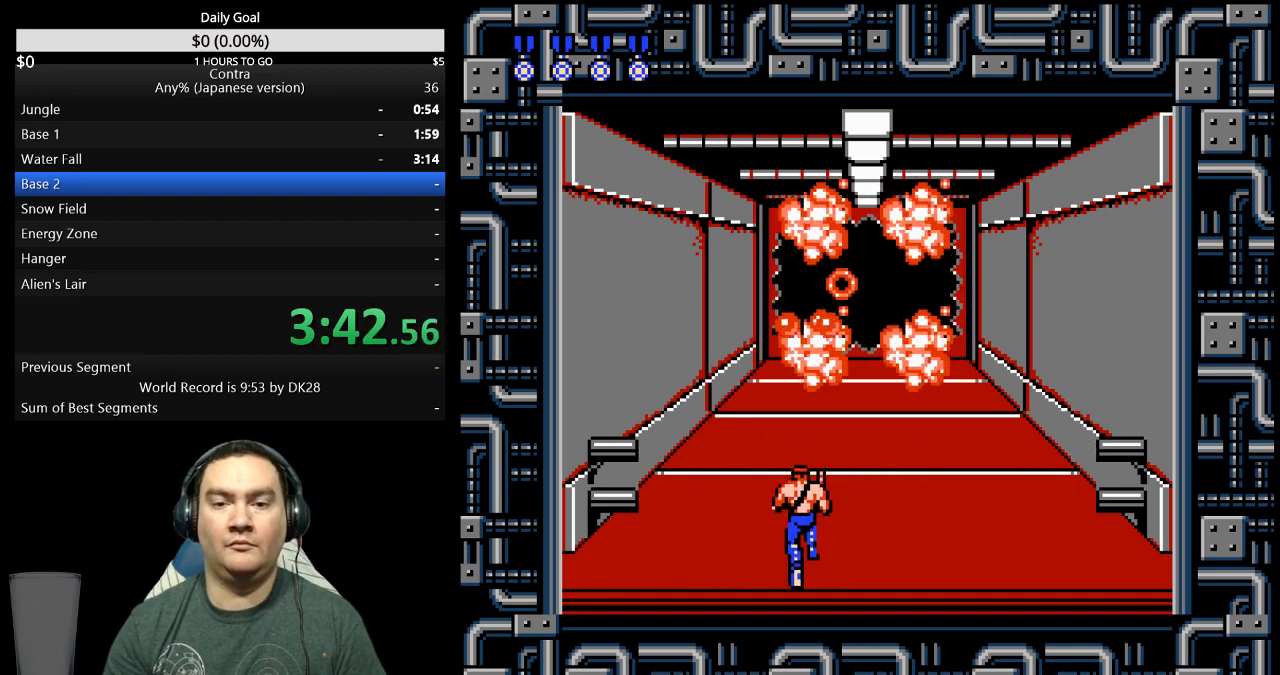
{"buttons": ["DPAD_UP"], "events": []}
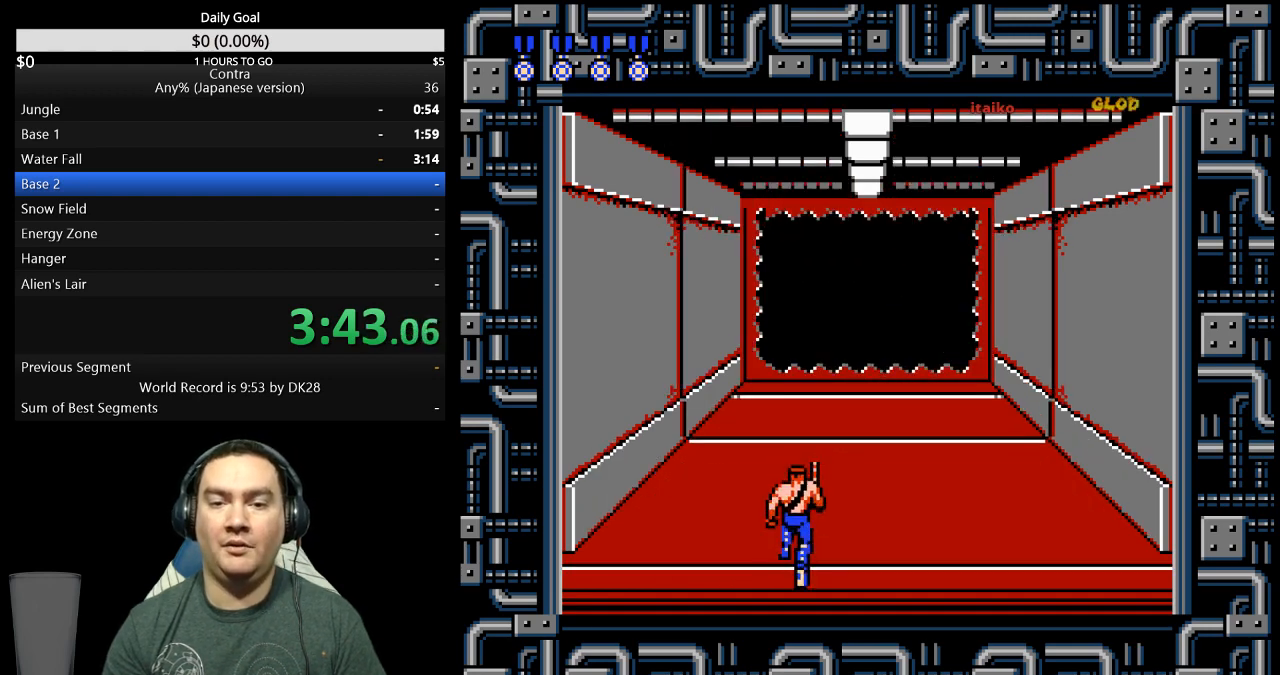
{"buttons": ["DPAD_UP"], "events": []}
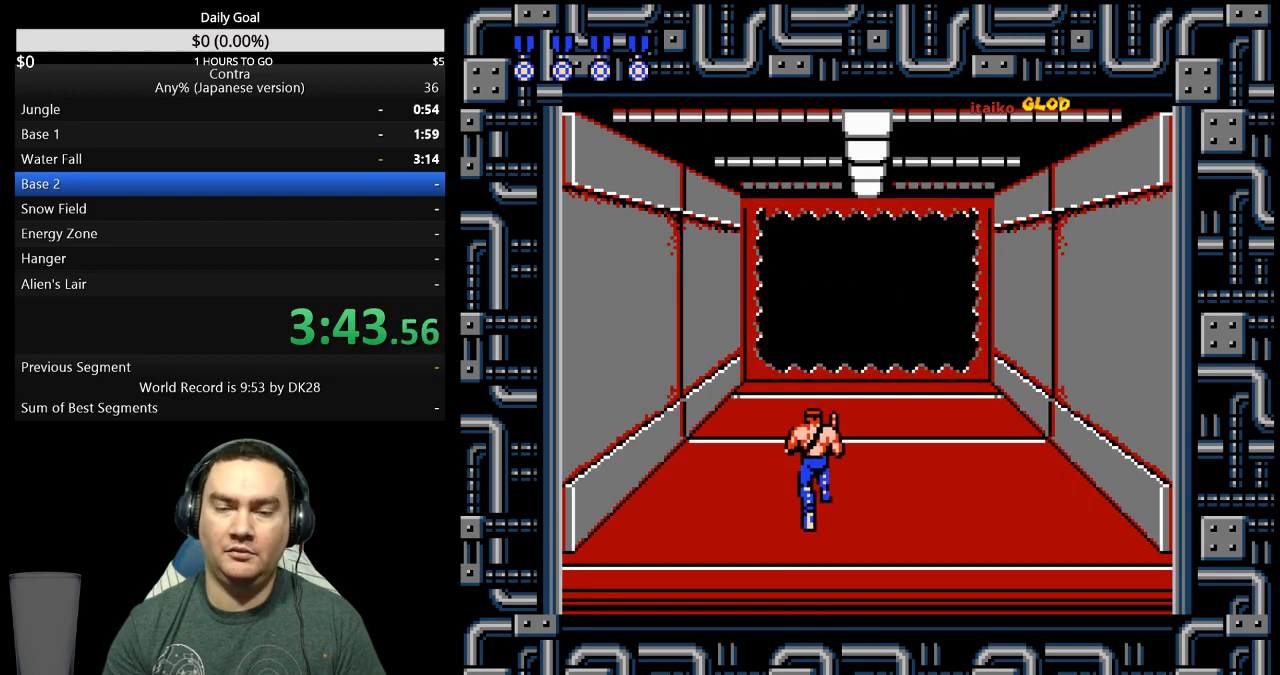
{"buttons": ["DPAD_UP"], "events": []}
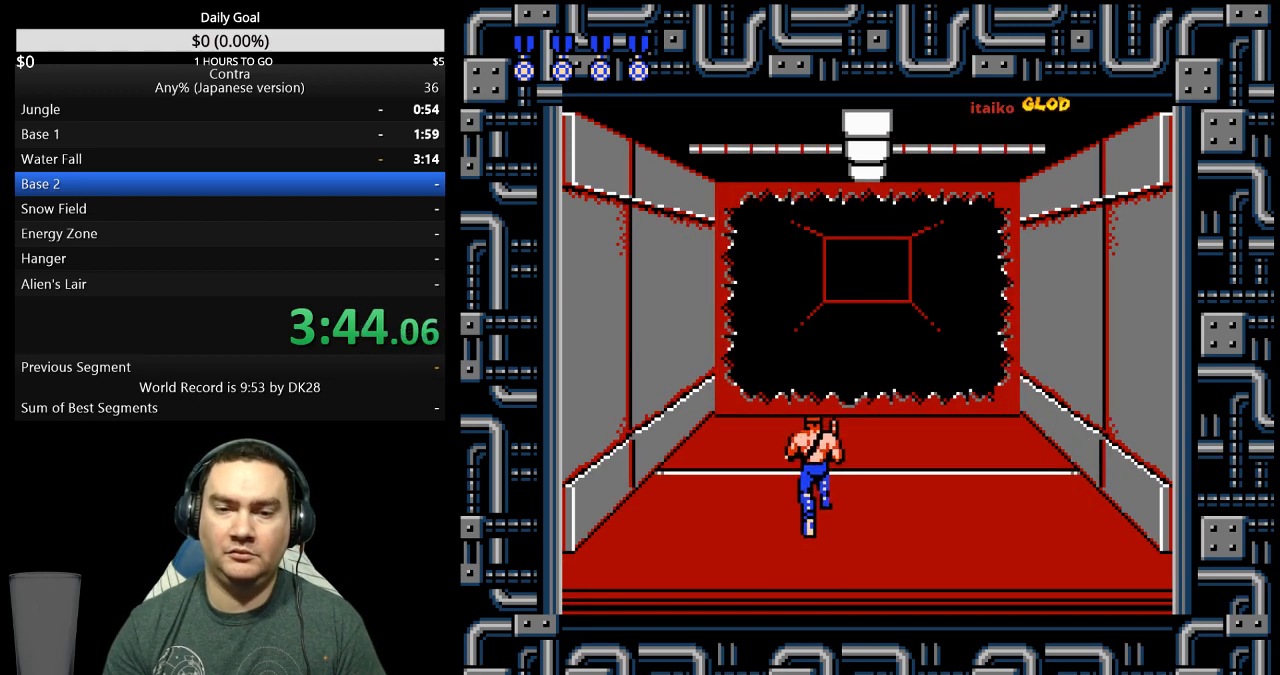
{"buttons": ["DPAD_UP"], "events": []}
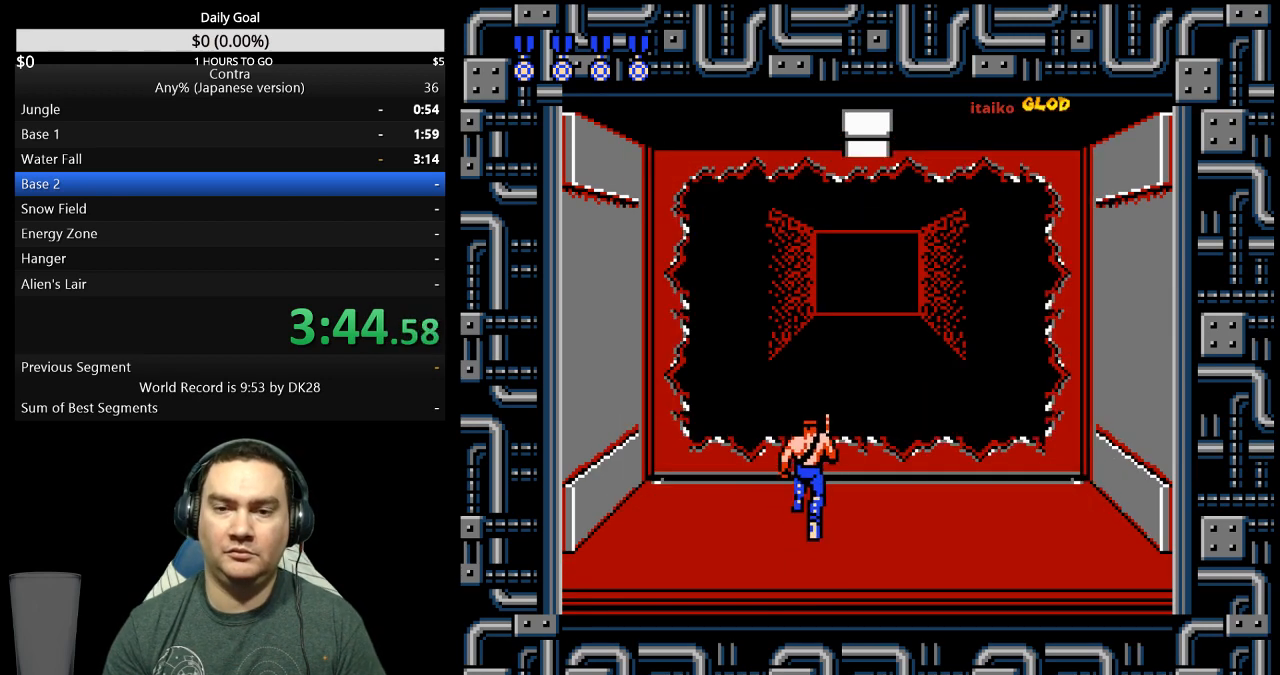
{"buttons": [], "events": [[433, "DPAD_UP", "up"]]}
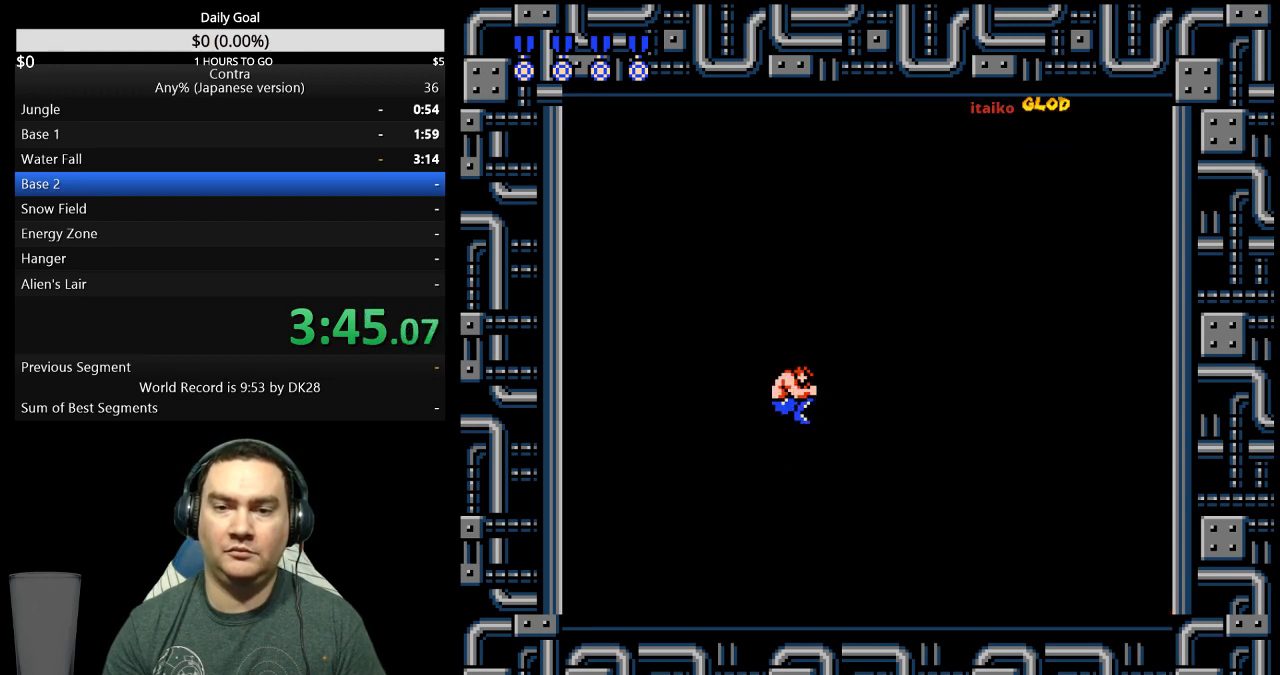
{"buttons": ["DPAD_RIGHT"], "events": [[200, "DPAD_RIGHT", "down"], [433, "B", "down"], [500, "B", "up"]]}
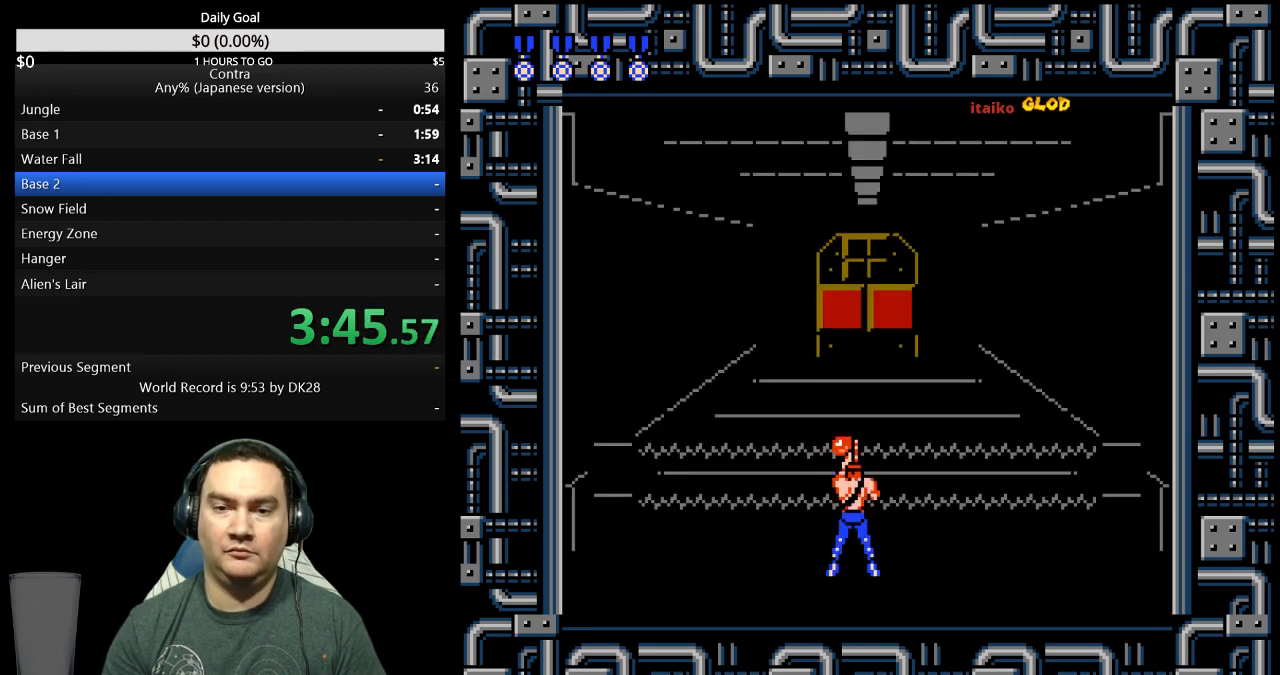
{"buttons": ["DPAD_LEFT"], "events": [[67, "B", "down"], [133, "B", "up"], [200, "B", "down"], [233, "DPAD_RIGHT", "up"], [267, "B", "up"], [300, "DPAD_LEFT", "down"], [333, "B", "down"], [467, "B", "up"]]}
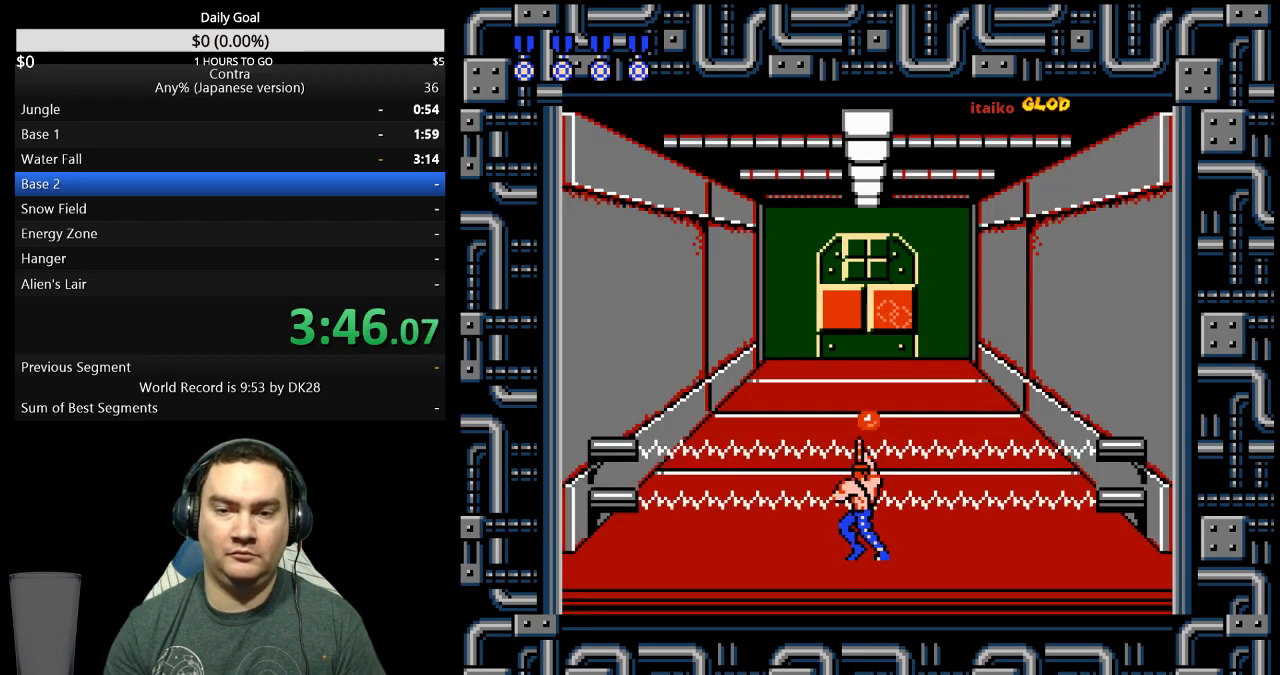
{"buttons": ["B", "DPAD_LEFT"], "events": [[67, "DPAD_LEFT", "up"], [167, "DPAD_RIGHT", "down"], [433, "DPAD_RIGHT", "up"], [467, "DPAD_LEFT", "down"], [500, "B", "down"]]}
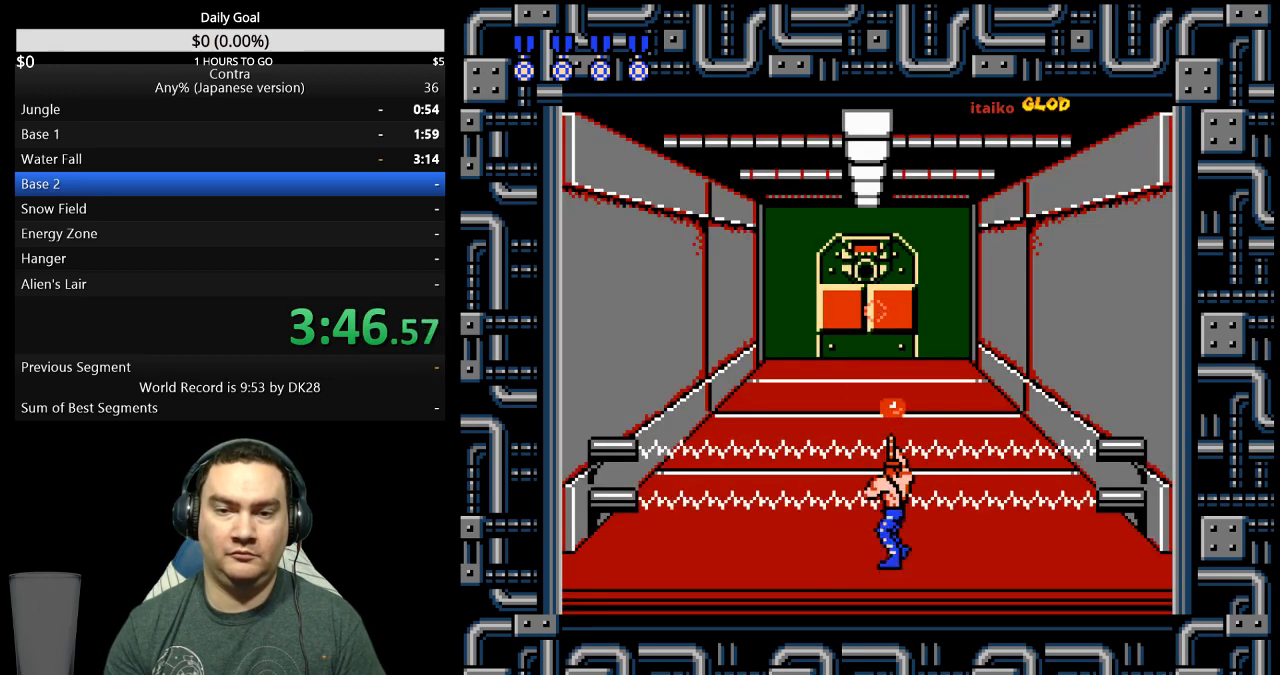
{"buttons": ["DPAD_RIGHT"], "events": [[67, "B", "up"], [233, "B", "down"], [333, "DPAD_LEFT", "up"], [400, "DPAD_RIGHT", "down"], [500, "B", "up"]]}
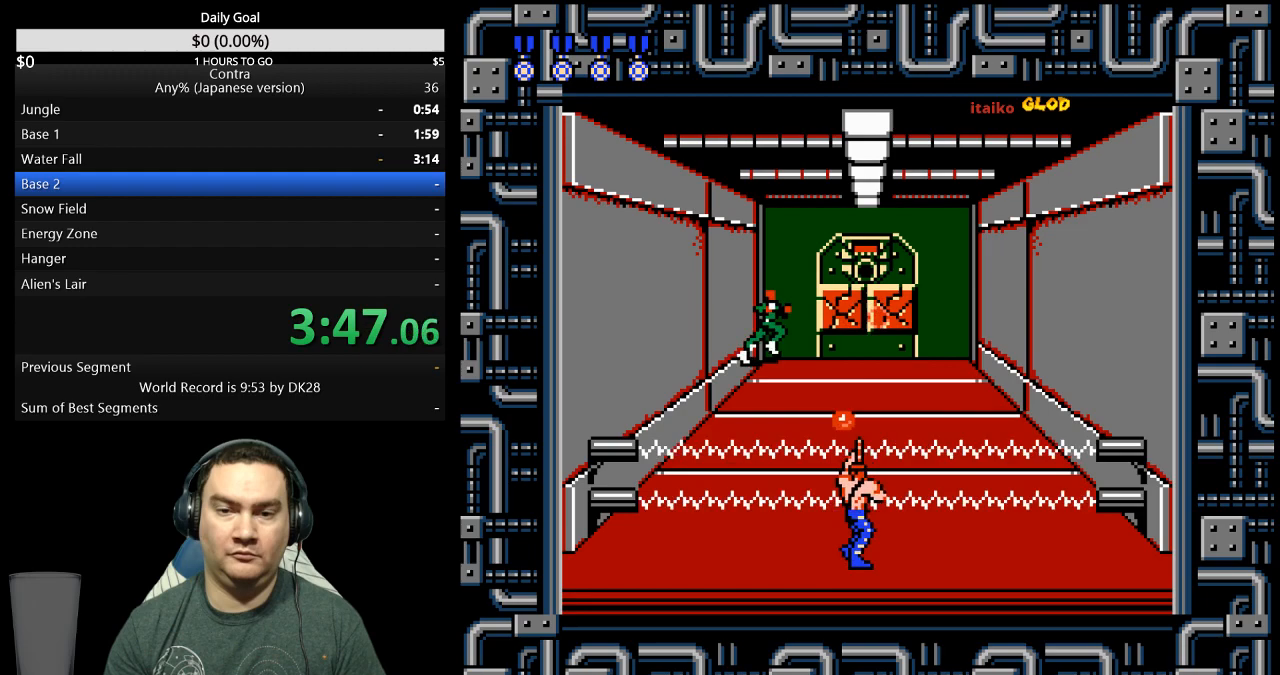
{"buttons": ["B", "DPAD_RIGHT"], "events": [[100, "DPAD_RIGHT", "up"], [133, "DPAD_LEFT", "down"], [167, "B", "down"], [333, "B", "up"], [333, "DPAD_LEFT", "up"], [400, "DPAD_RIGHT", "down"], [500, "B", "down"]]}
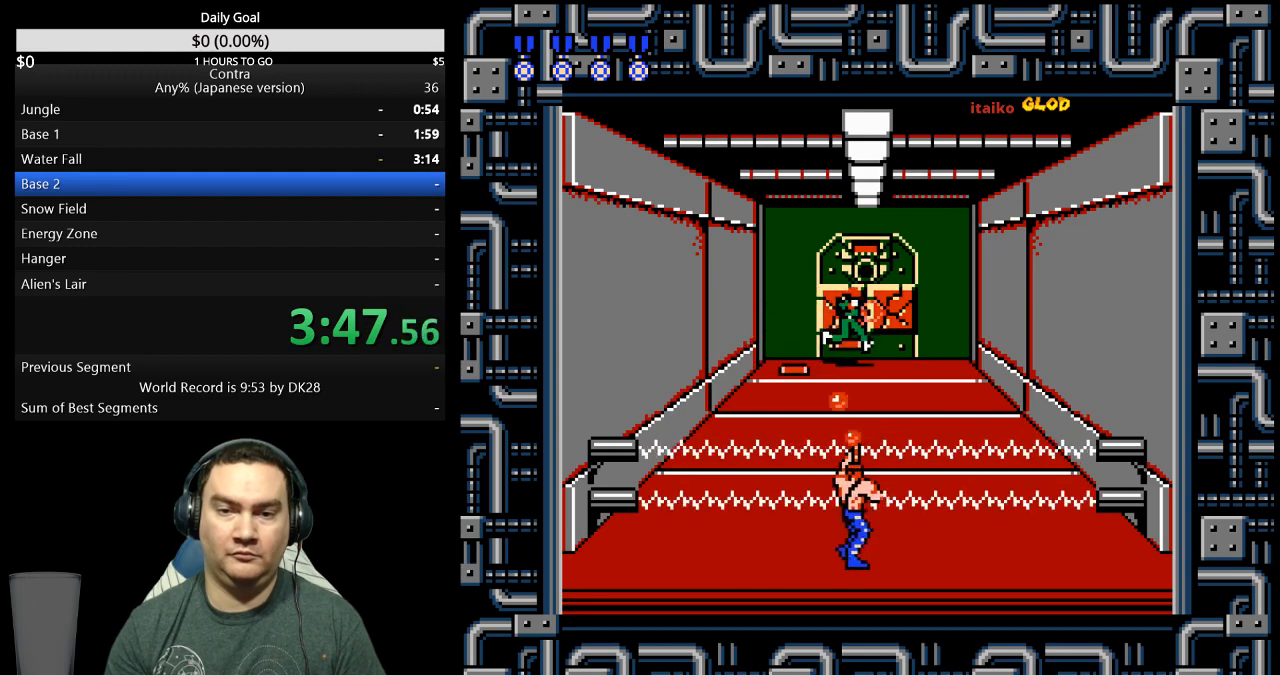
{"buttons": ["DPAD_LEFT"], "events": [[133, "B", "up"], [300, "DPAD_RIGHT", "up"], [433, "B", "down"], [433, "DPAD_LEFT", "down"], [500, "B", "up"]]}
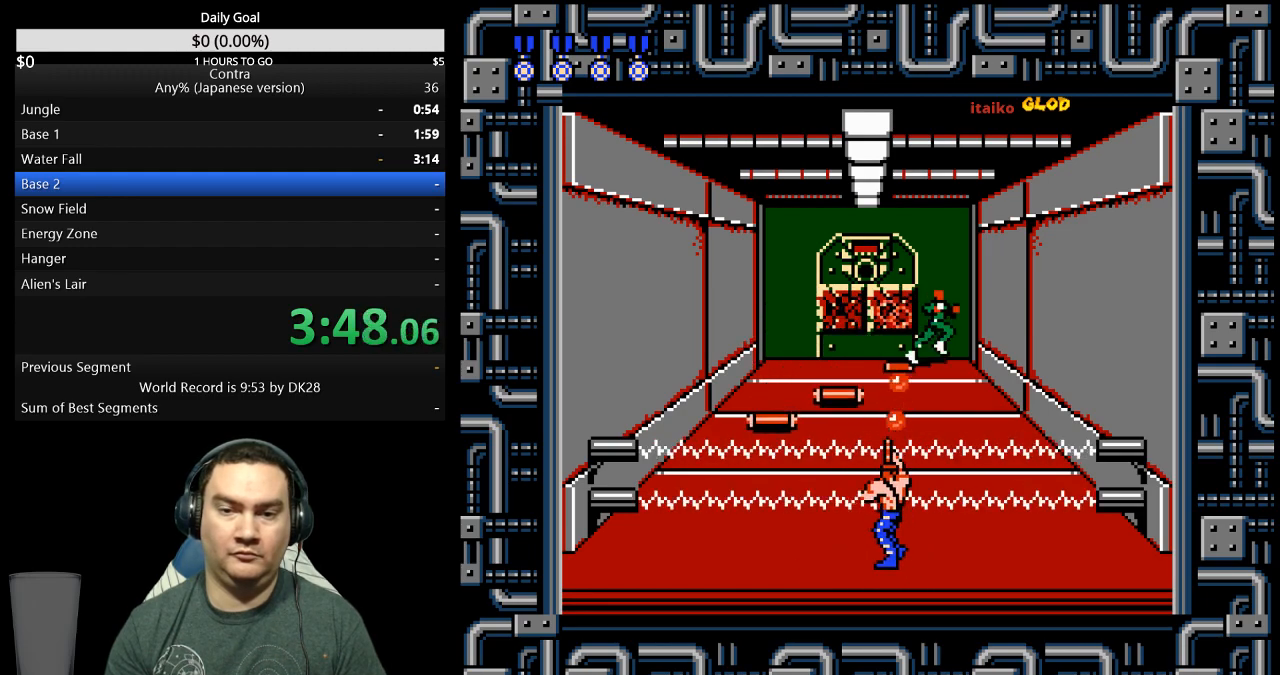
{"buttons": ["DPAD_RIGHT"], "events": [[167, "B", "down"], [233, "B", "up"], [300, "DPAD_LEFT", "up"], [433, "DPAD_RIGHT", "down"]]}
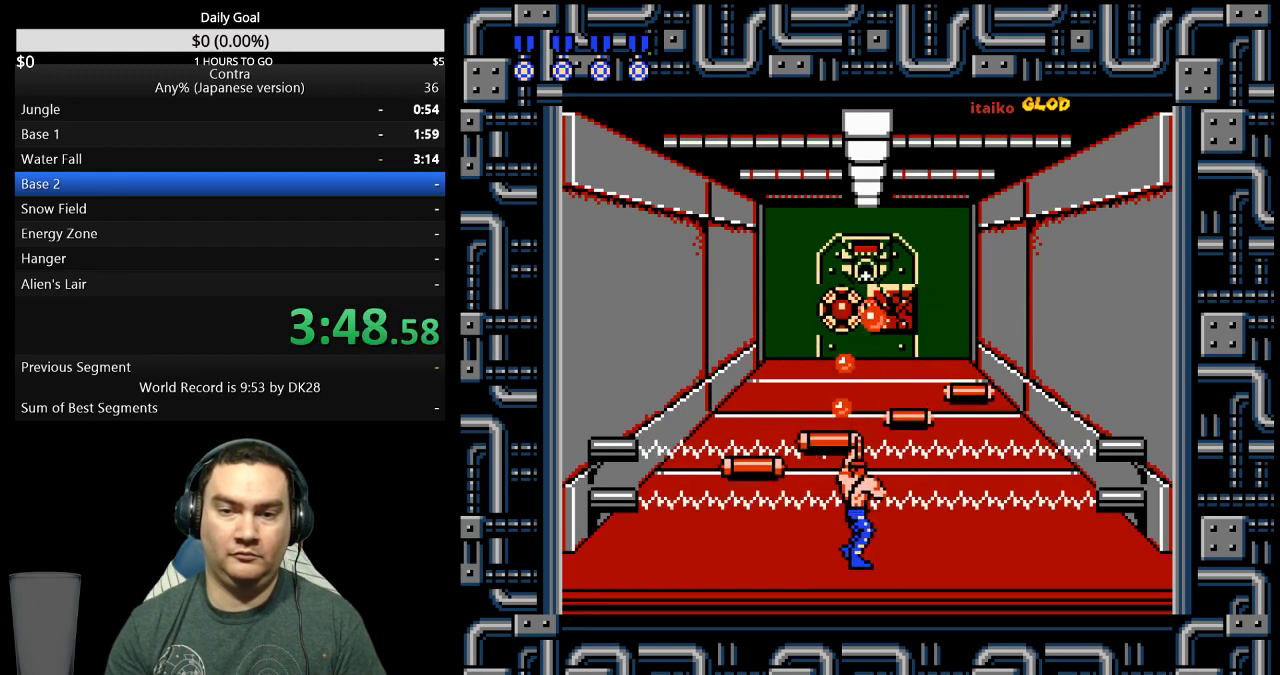
{"buttons": ["B"], "events": [[133, "DPAD_RIGHT", "up"], [233, "B", "down"], [300, "B", "up"], [467, "B", "down"]]}
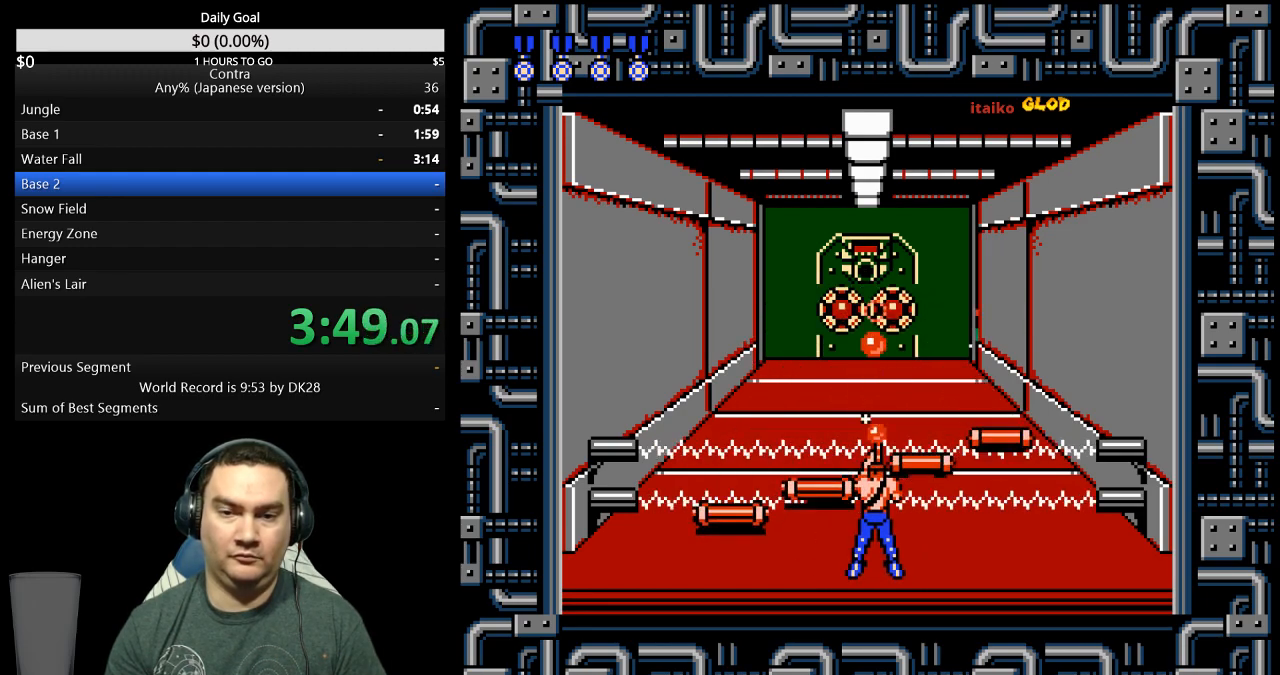
{"buttons": ["A", "B"], "events": [[33, "B", "up"], [67, "DPAD_RIGHT", "down"], [100, "B", "down"], [167, "B", "up"], [200, "DPAD_RIGHT", "up"], [367, "A", "down"], [367, "B", "down"], [367, "DPAD_RIGHT", "down"], [433, "DPAD_RIGHT", "up"], [467, "A", "up"], [500, "A", "down"]]}
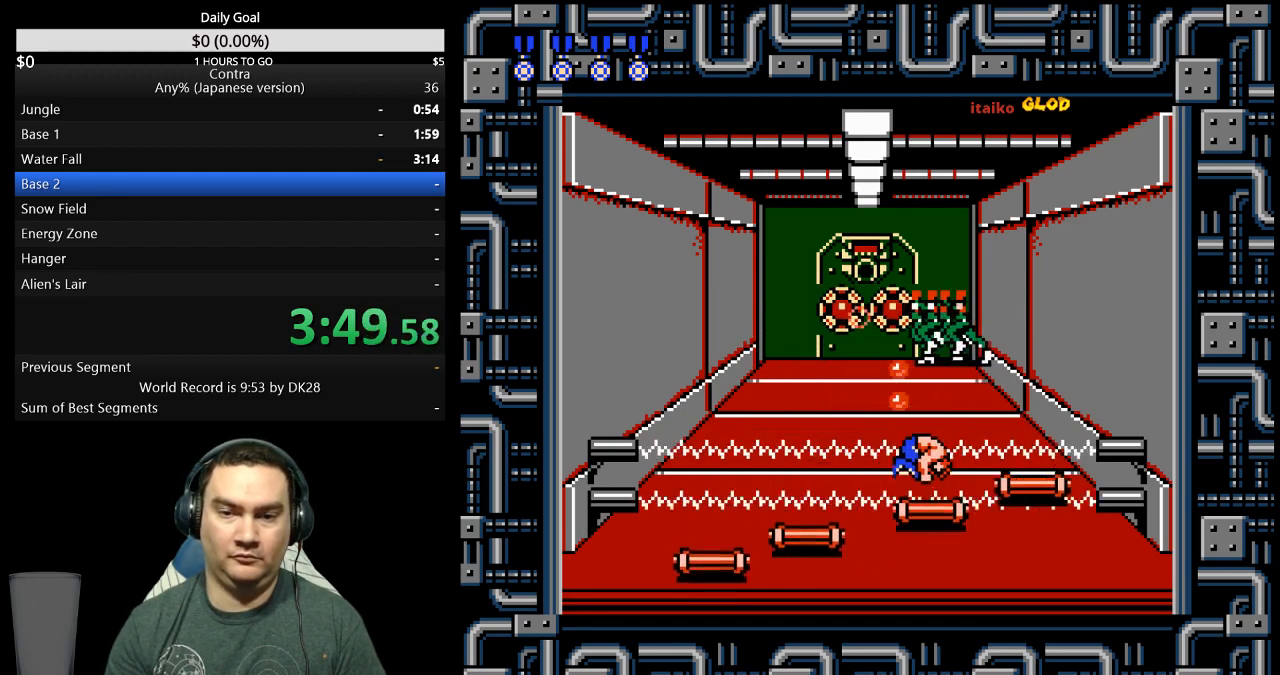
{"buttons": ["B"], "events": [[33, "DPAD_LEFT", "down"], [67, "A", "up"], [100, "A", "down"], [167, "A", "up"], [167, "B", "up"], [233, "B", "down"], [300, "B", "up"], [467, "B", "down"], [467, "DPAD_LEFT", "up"]]}